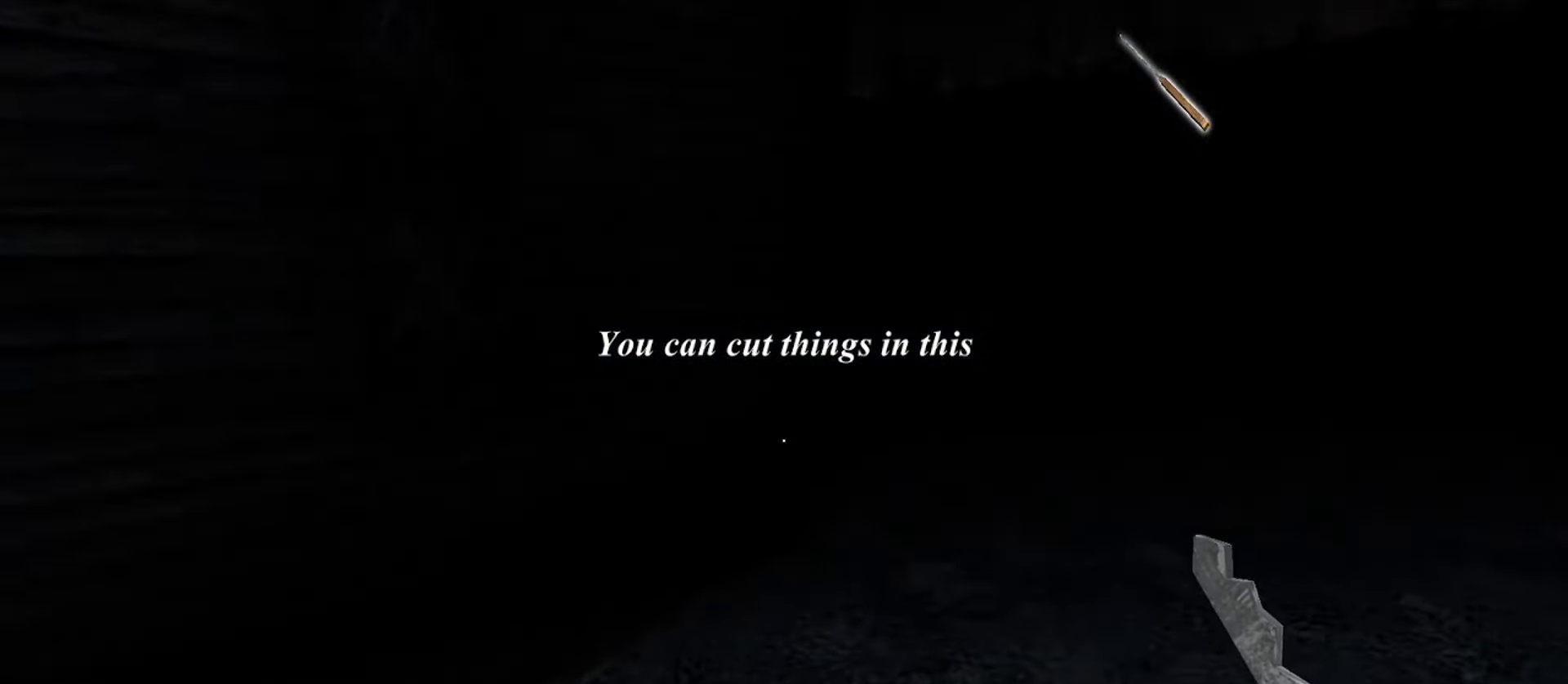
Gameplay with keyboard and mouse; each line is a JSON object with the keys and mouse buttons held at the frame after it. "events" lists presses ("down") and releases ("up") of "1", "2", "3", "4", "5", "a", "alt", "b", "c", "ctrl", "d", "e", "f", "g", "q", "r", "s", "shift", "space", "t", "tab", "v", "w", "x", "z", "mouse_left", "mouse_wheel", "mouse_right", "mouse_mb4" and "mouse_mb5" between this image and that frame as [ms after this image, input, new state], when the widget could be followed in between. "mouse_left", "mouse_wheel", "mouse_right", "mouse_mb4", "mouse_mb5" = the "left", "wheel", "right", "mb4", "mb5" buttons of the "mouse" list. No other keys are recorded. "wheel" means that the mouse wheel is clicked or scrolled. Mouse movement is not recorded.
{"keys": ["w"], "mouse": [], "events": []}
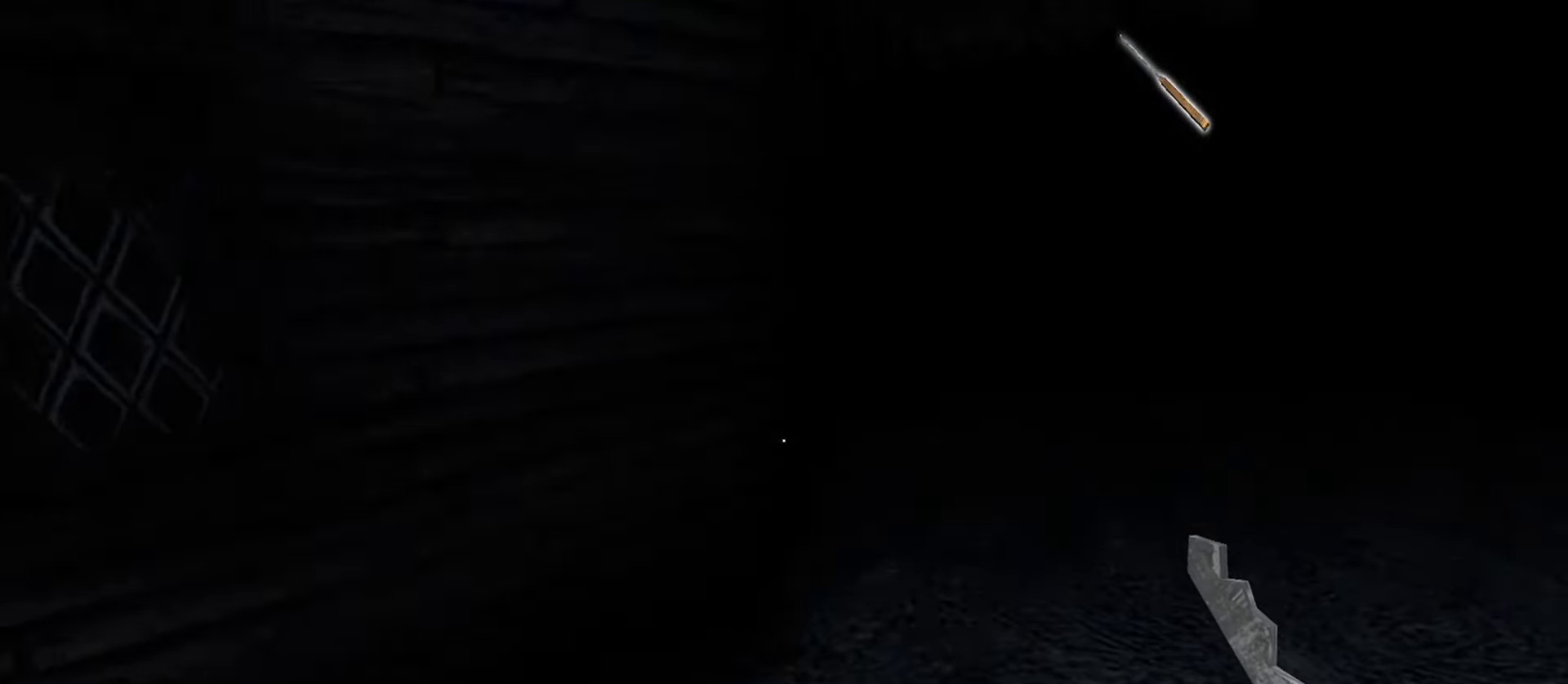
{"keys": ["w"], "mouse": [], "events": []}
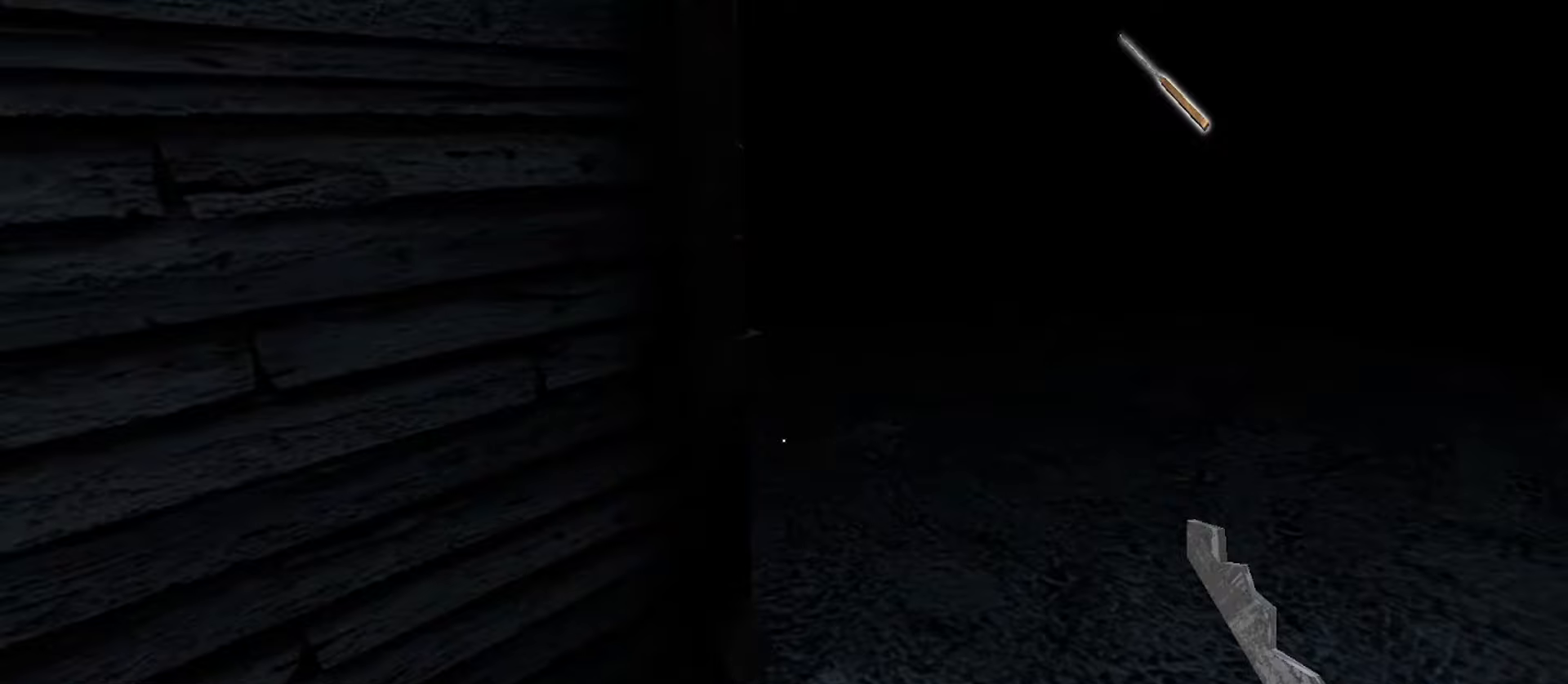
{"keys": ["w"], "mouse": [], "events": []}
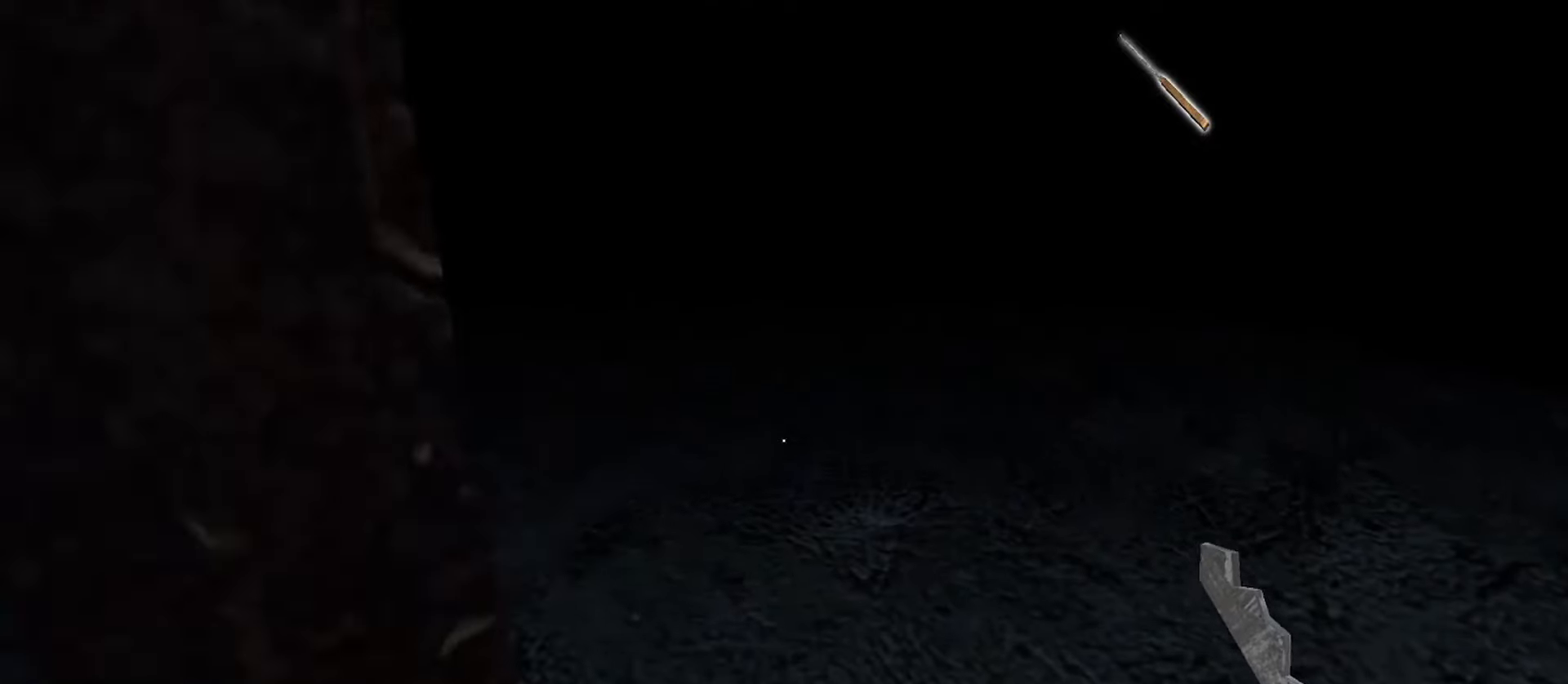
{"keys": ["w"], "mouse": [], "events": []}
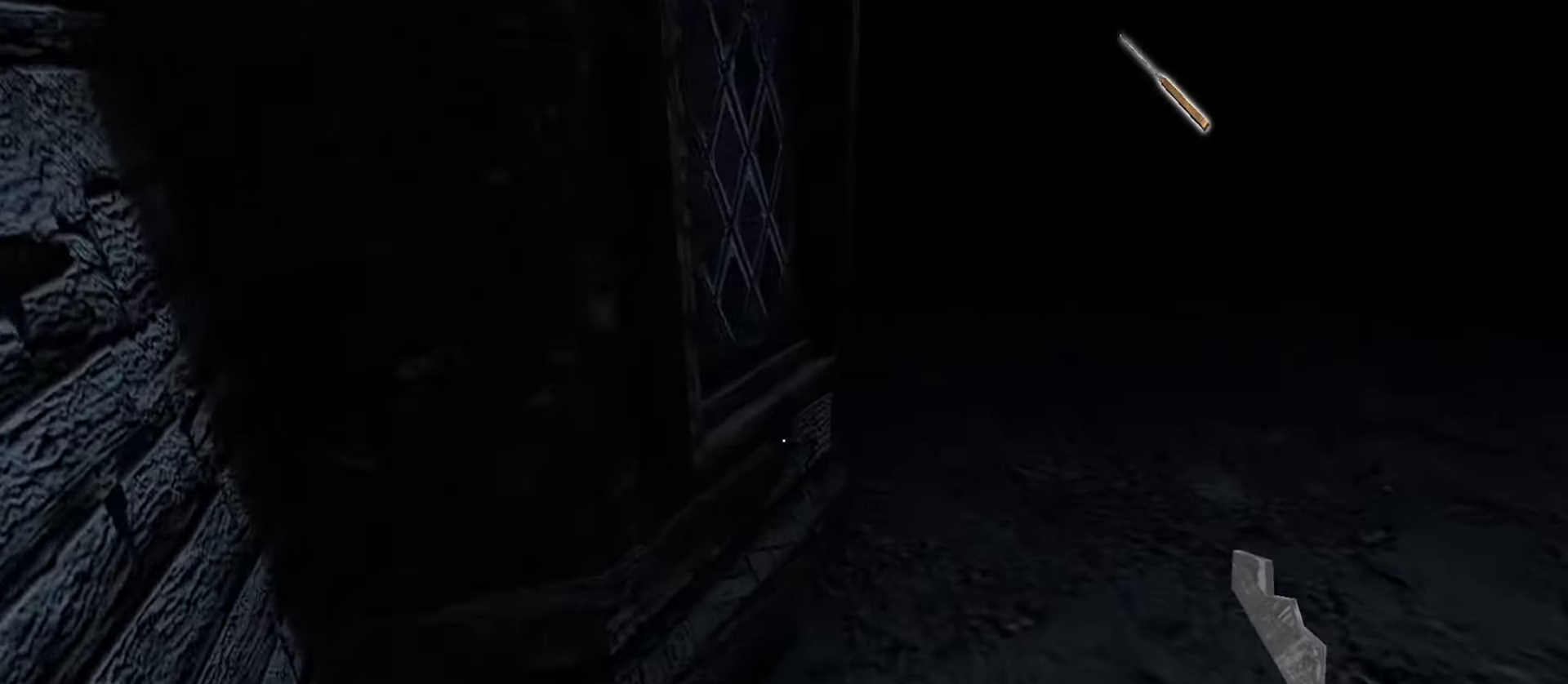
{"keys": [], "mouse": [], "events": [[400, "w", "up"]]}
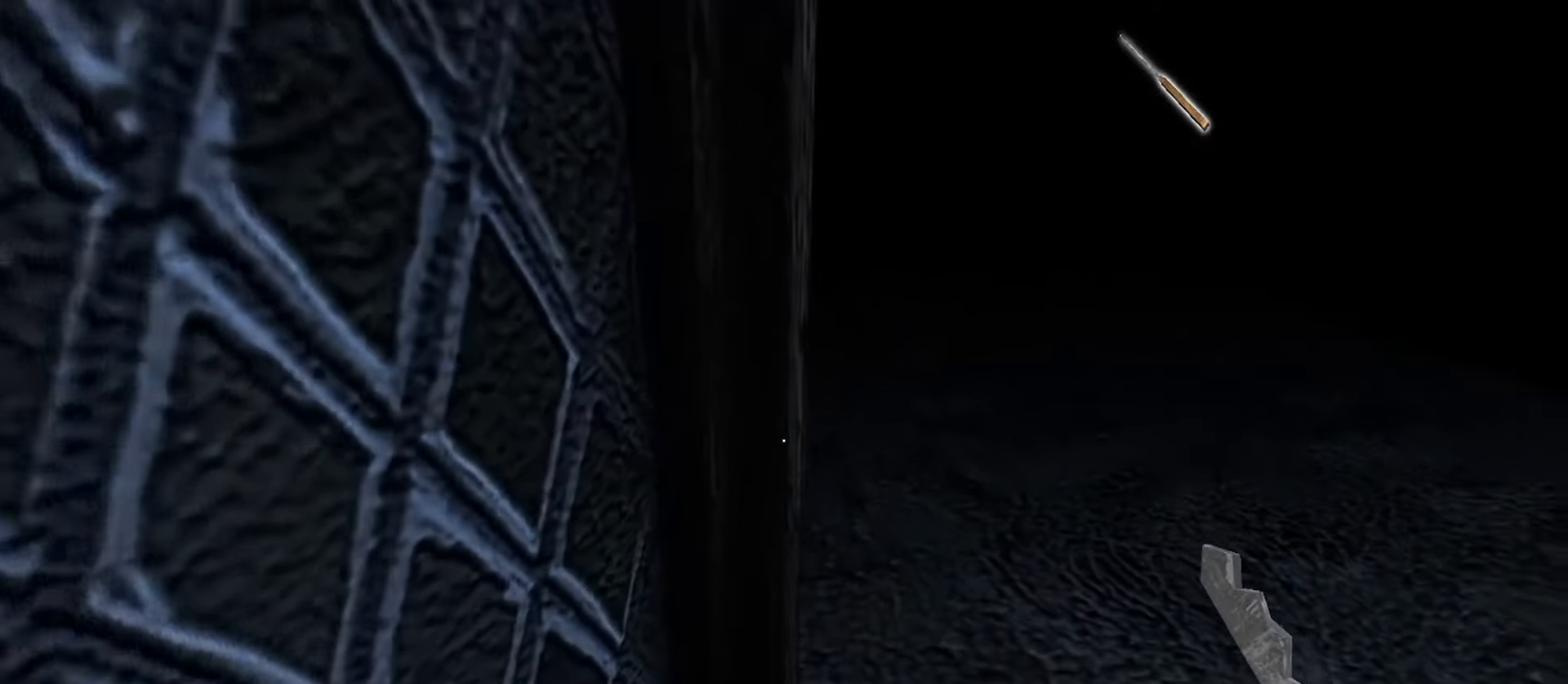
{"keys": ["w"], "mouse": [], "events": [[283, "w", "down"]]}
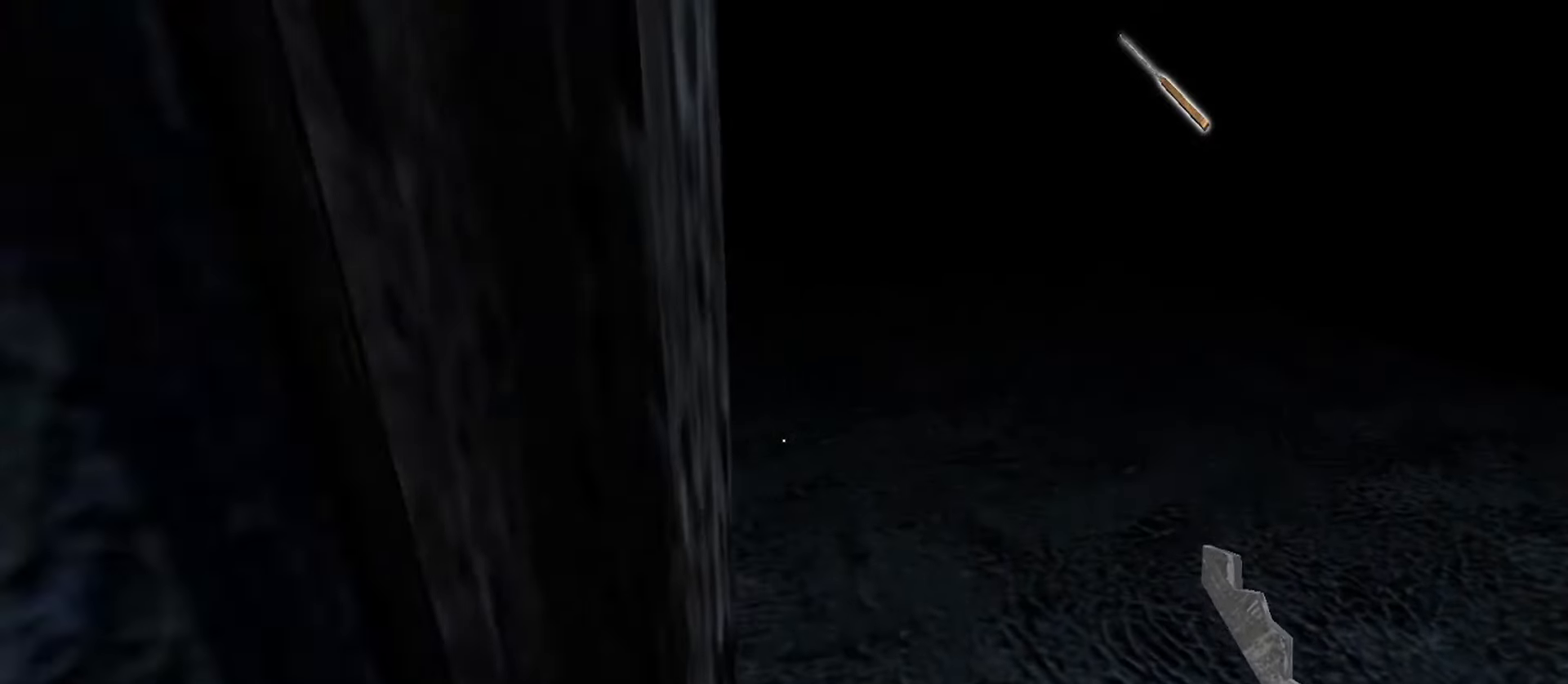
{"keys": [], "mouse": [], "events": [[117, "w", "up"]]}
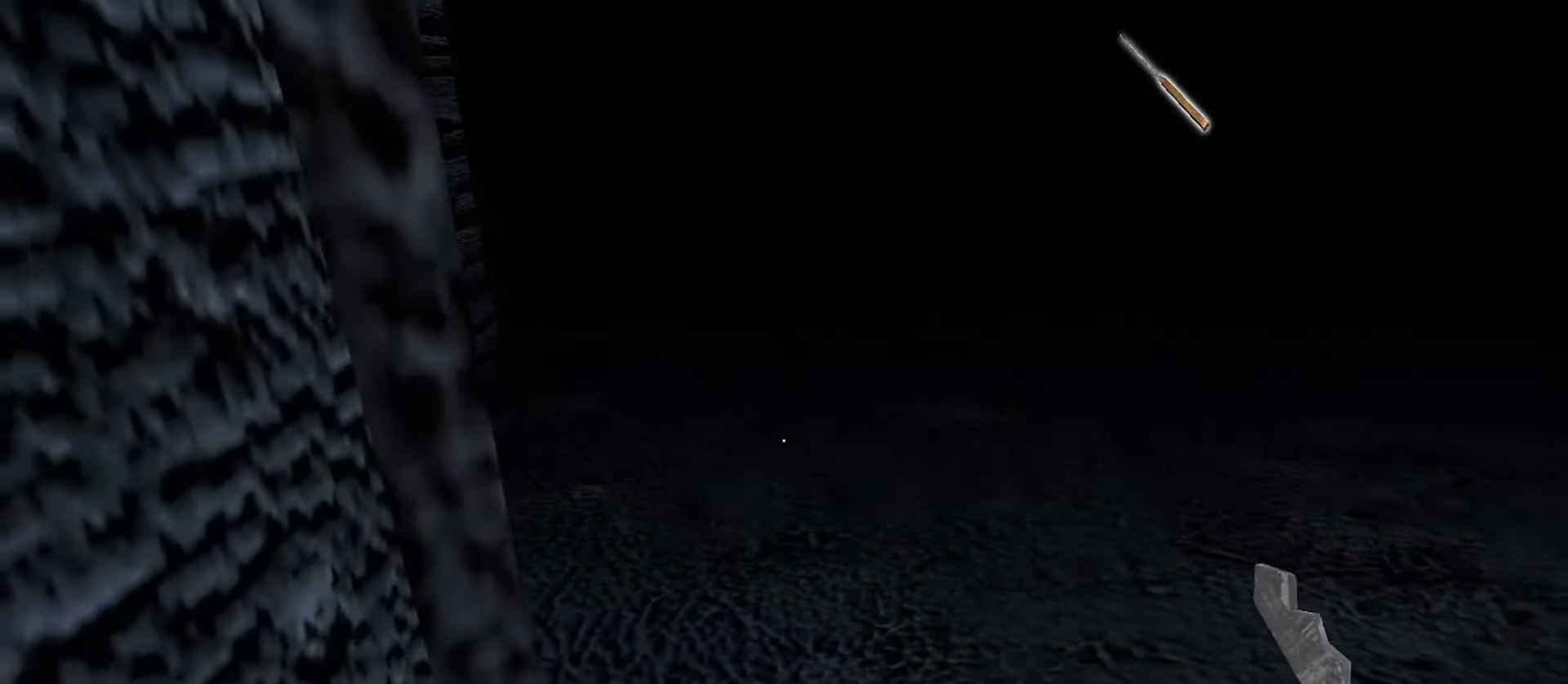
{"keys": ["w"], "mouse": [], "events": [[33, "w", "down"]]}
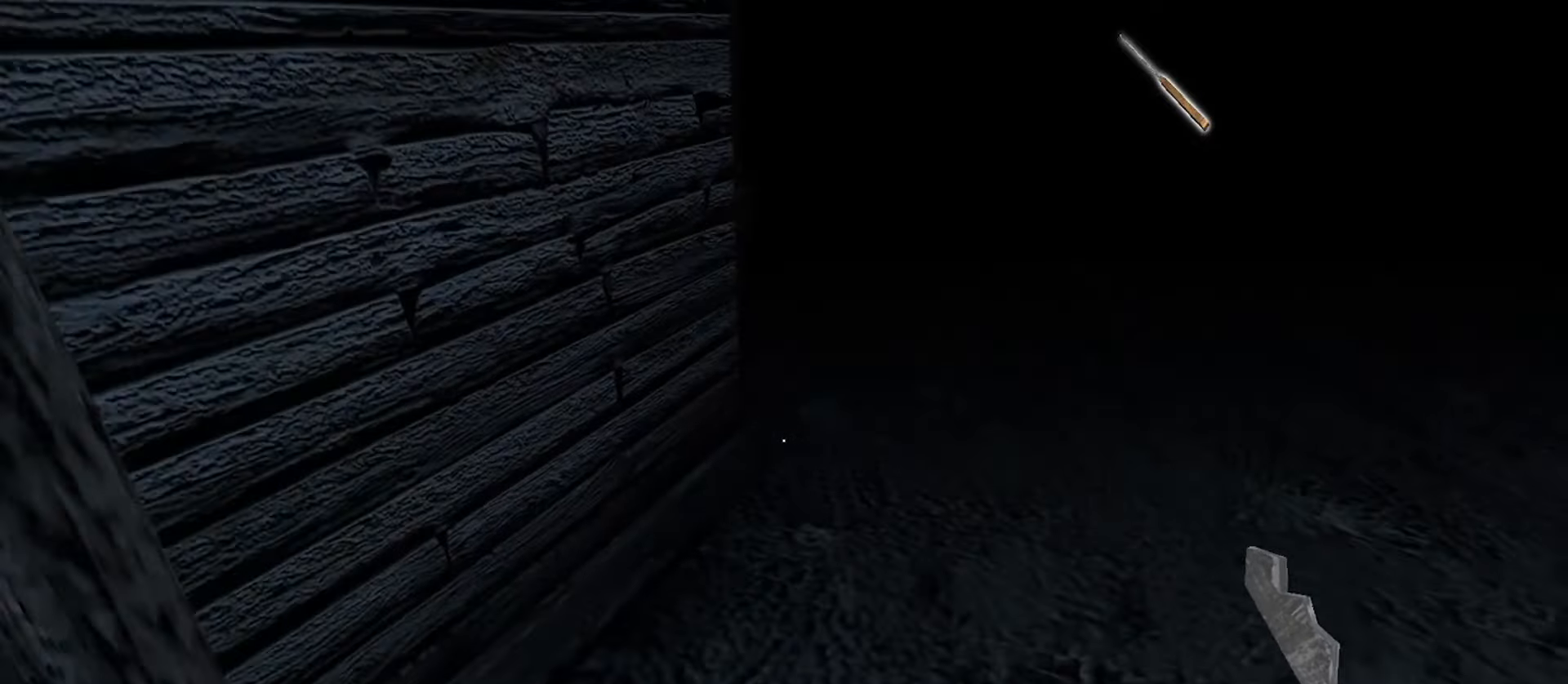
{"keys": ["a", "w"], "mouse": [], "events": [[33, "a", "down"]]}
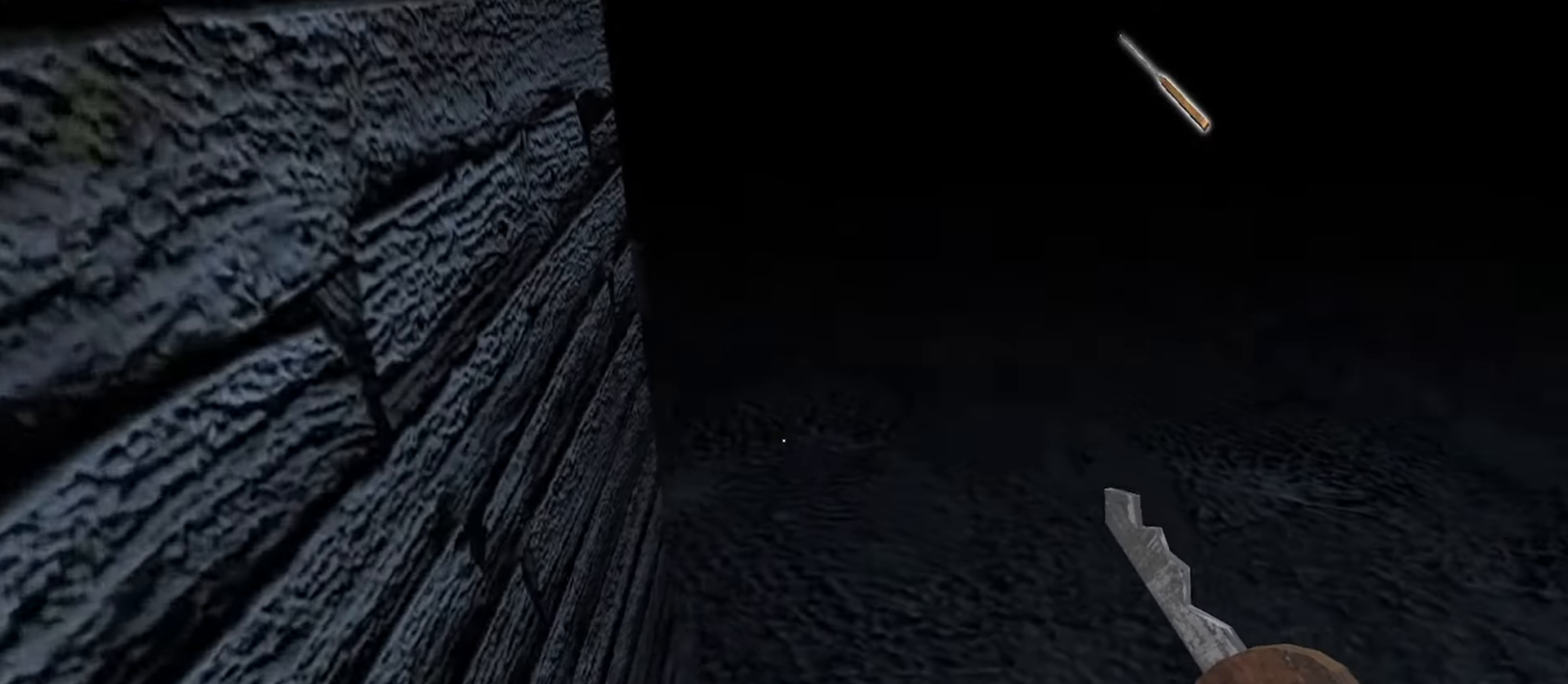
{"keys": [], "mouse": [], "events": [[33, "a", "up"], [167, "w", "up"]]}
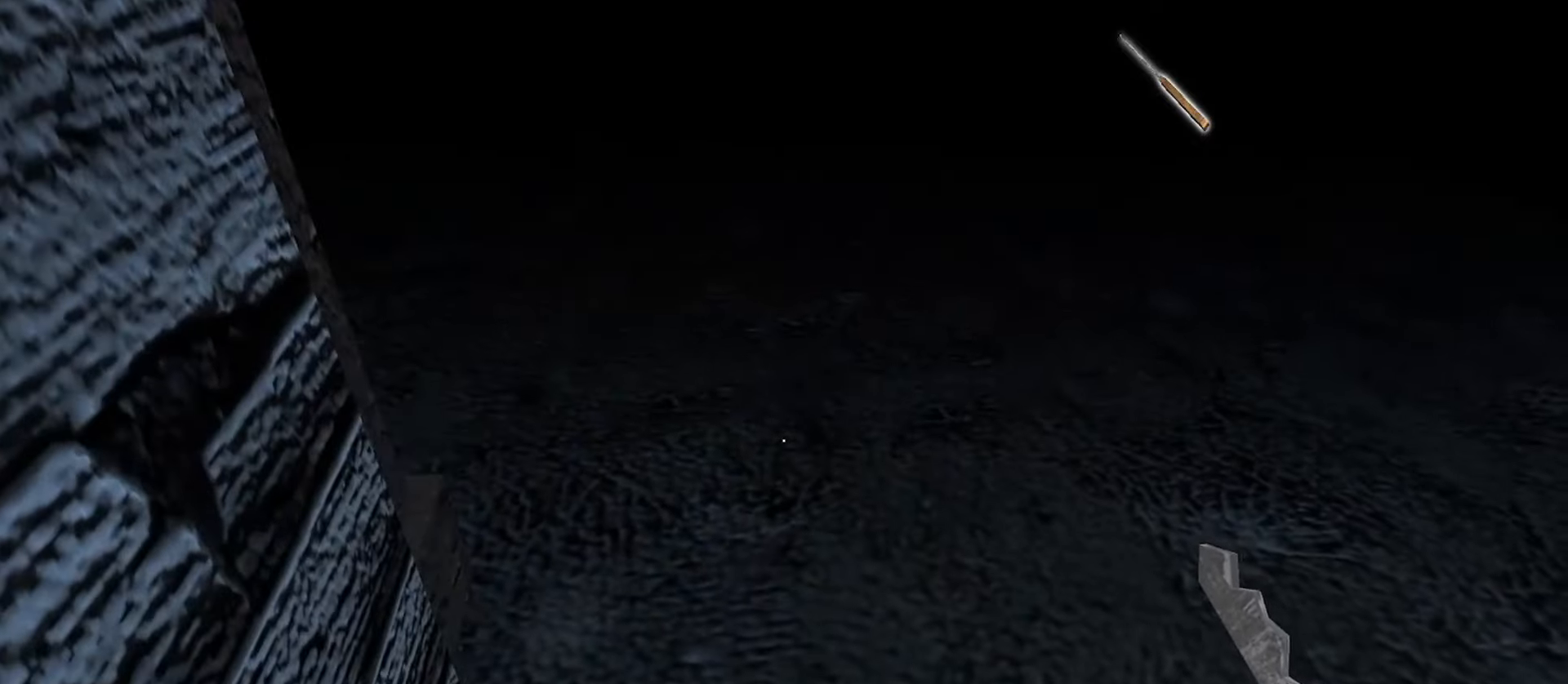
{"keys": ["w"], "mouse": [], "events": [[433, "w", "down"]]}
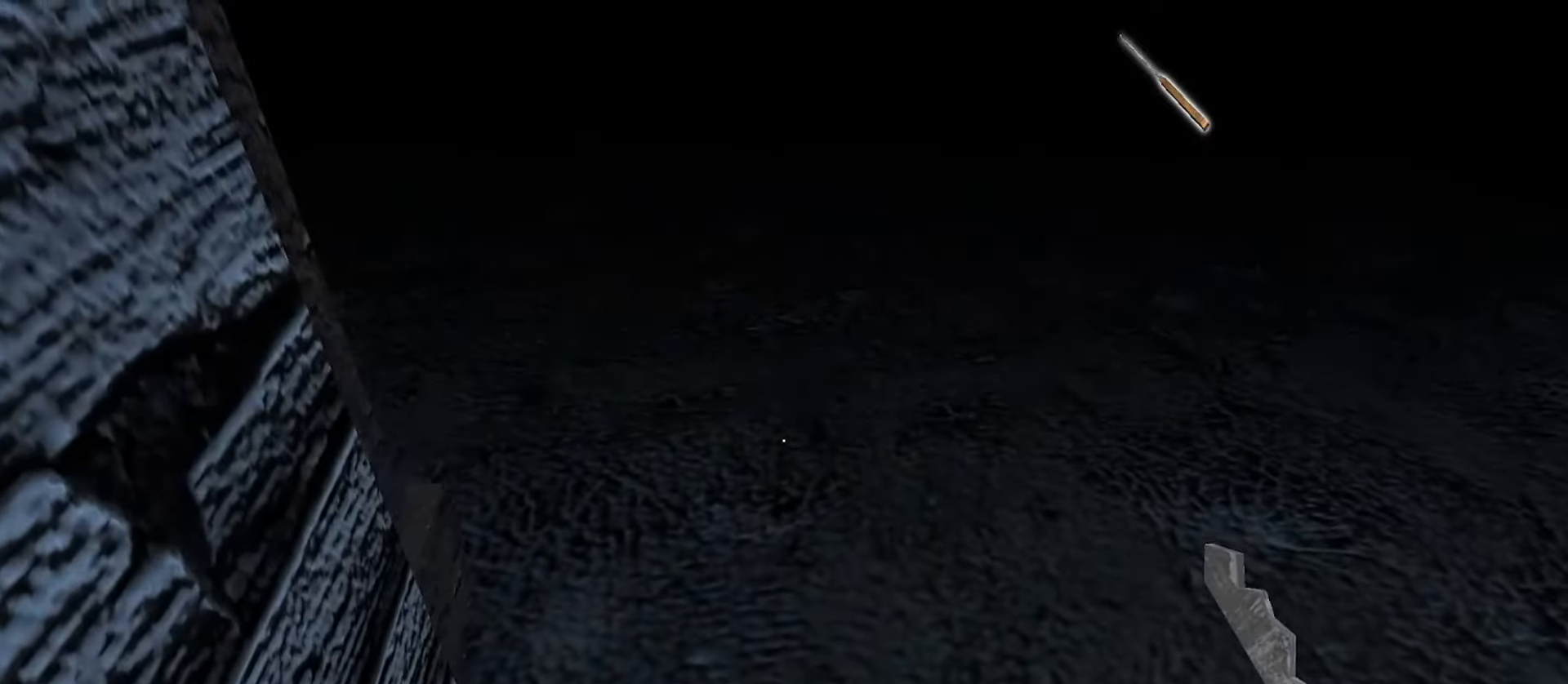
{"keys": ["w"], "mouse": [], "events": []}
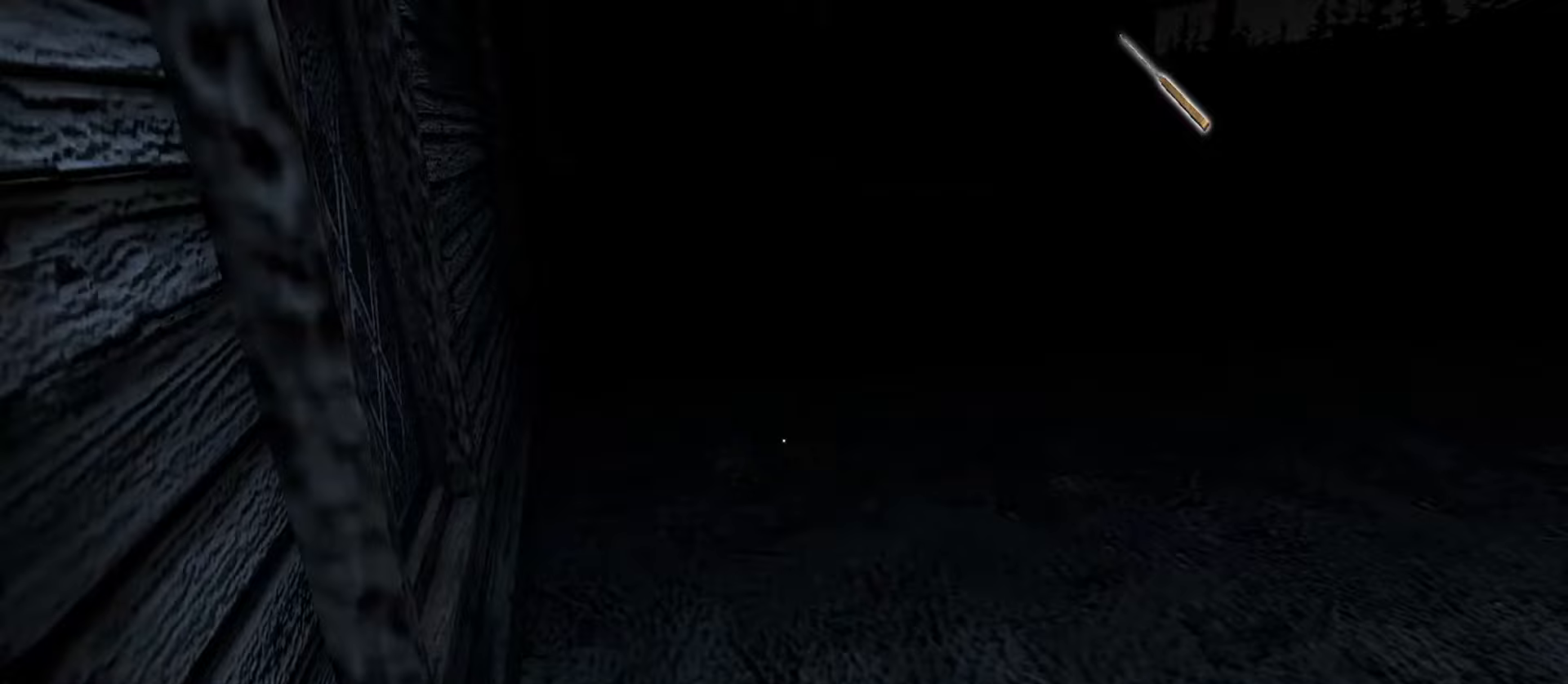
{"keys": ["w"], "mouse": [], "events": []}
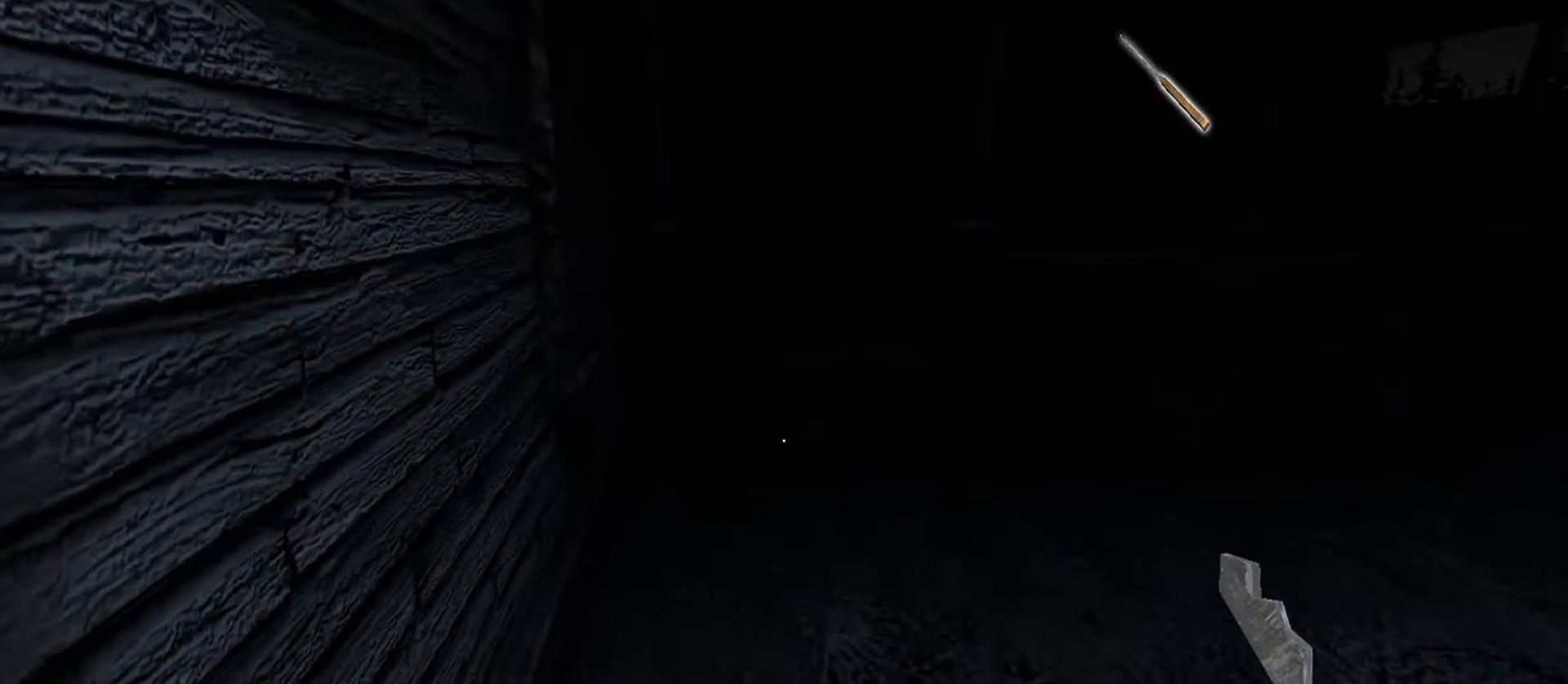
{"keys": ["w"], "mouse": [], "events": []}
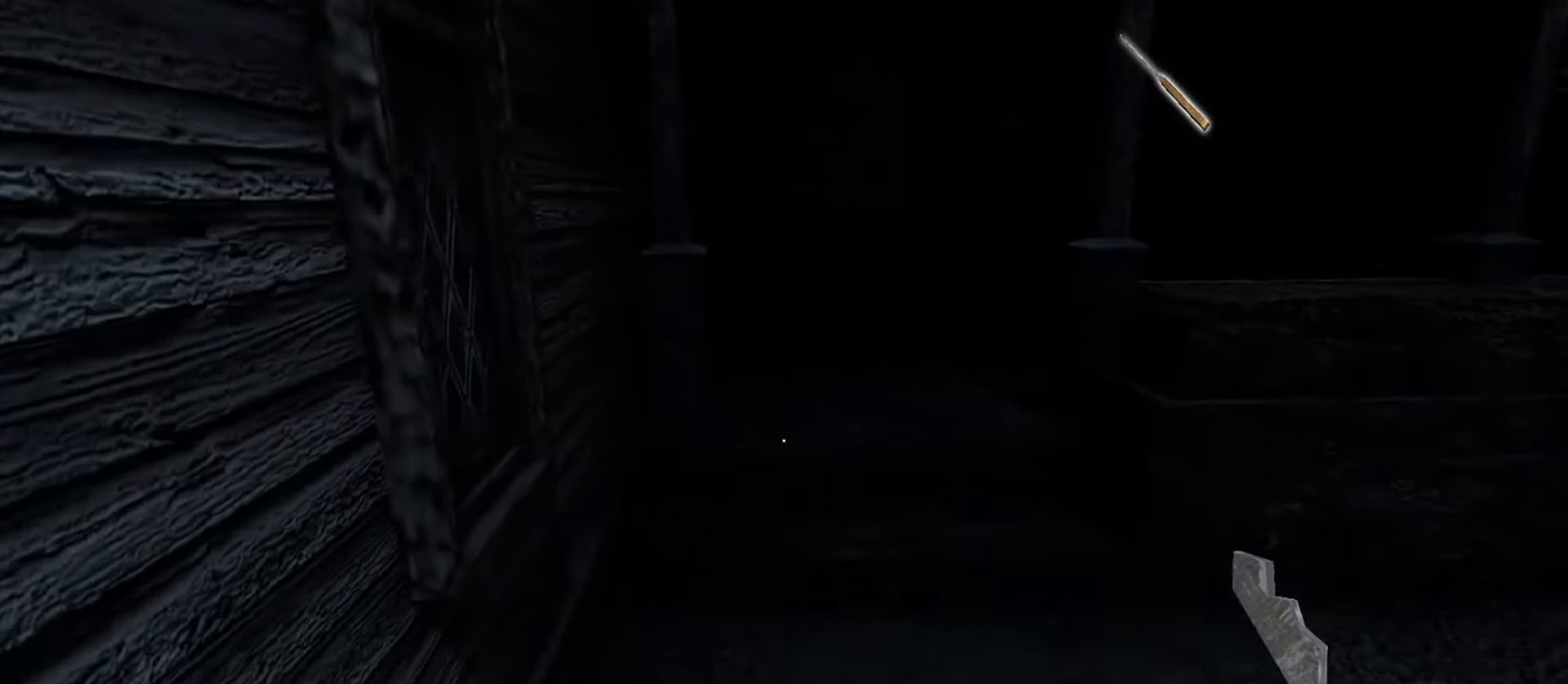
{"keys": ["w"], "mouse": [], "events": []}
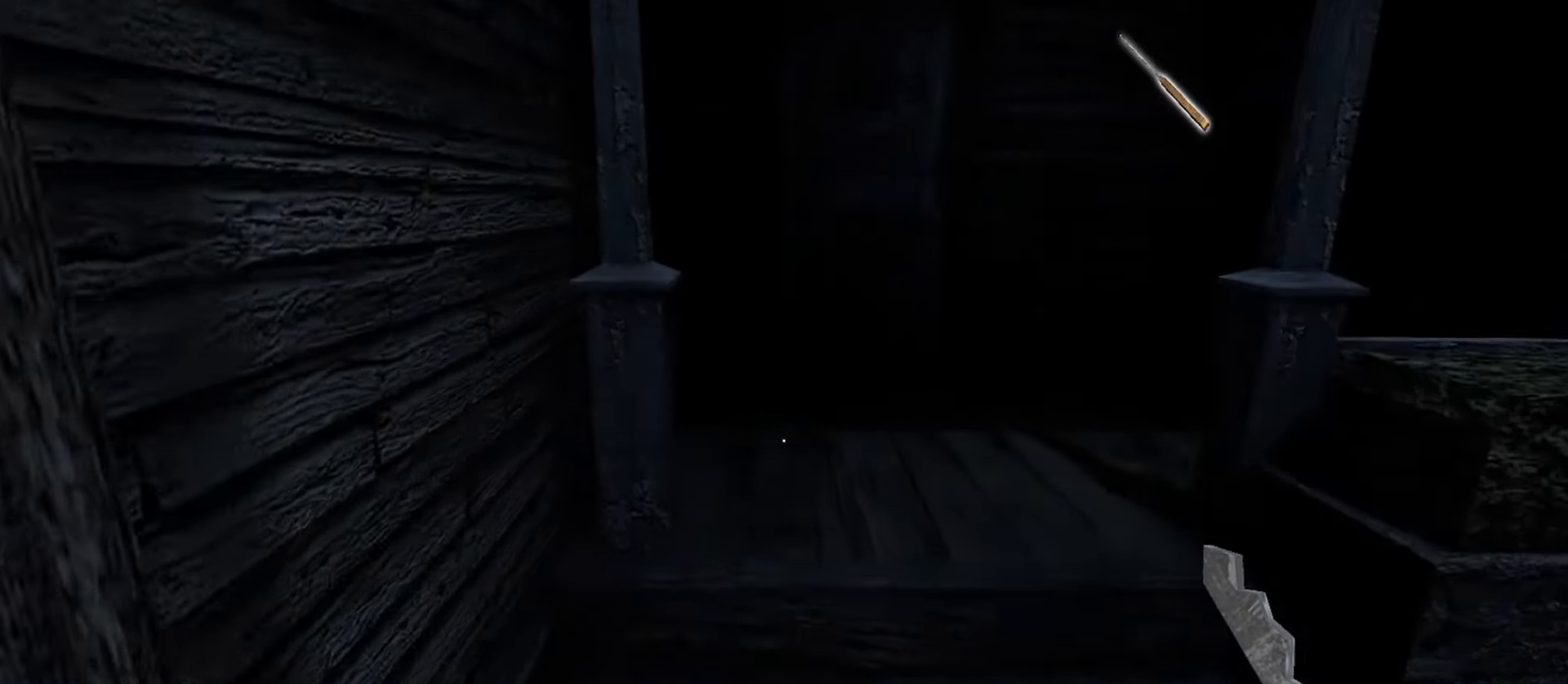
{"keys": ["w"], "mouse": [], "events": []}
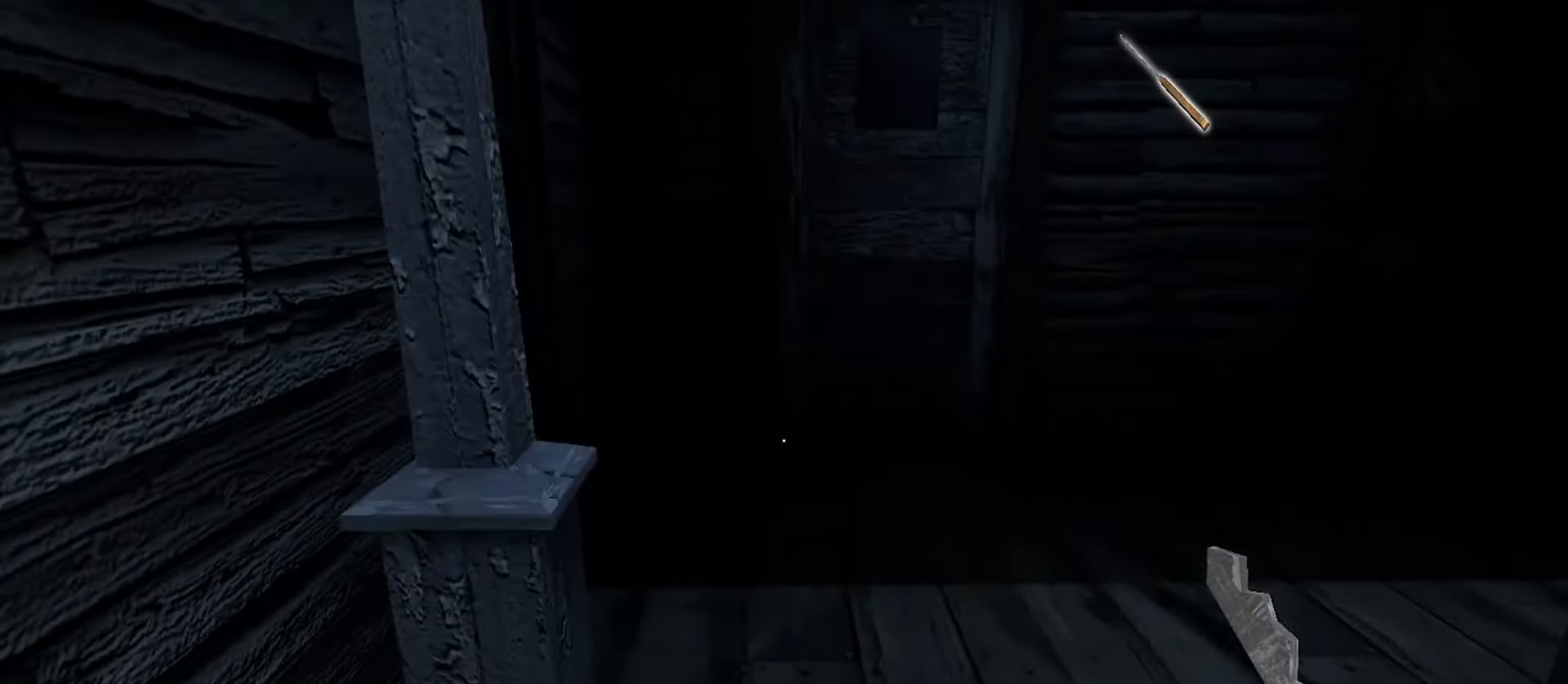
{"keys": ["w"], "mouse": [], "events": []}
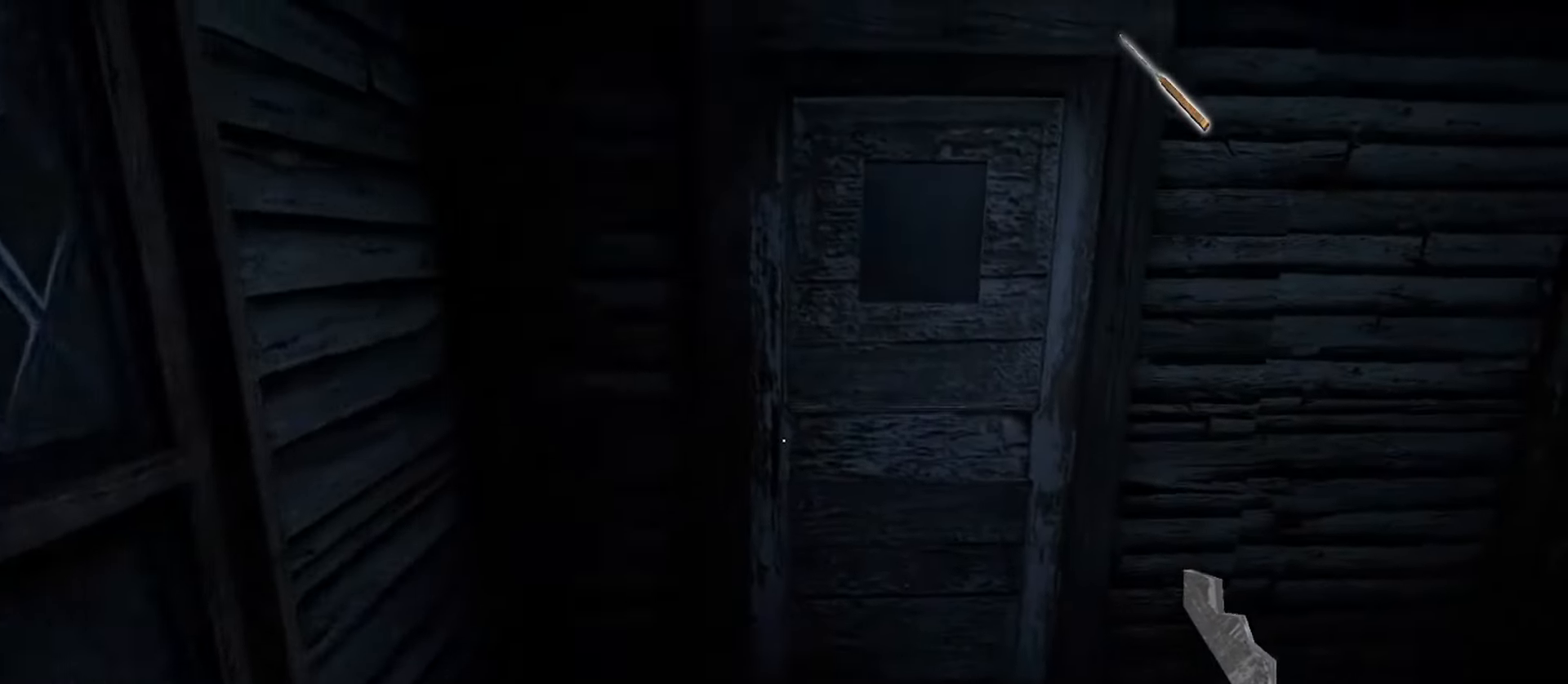
{"keys": ["a", "w"], "mouse": [], "events": [[33, "a", "down"], [117, "e", "down"], [200, "e", "up"], [250, "w", "up"], [450, "w", "down"]]}
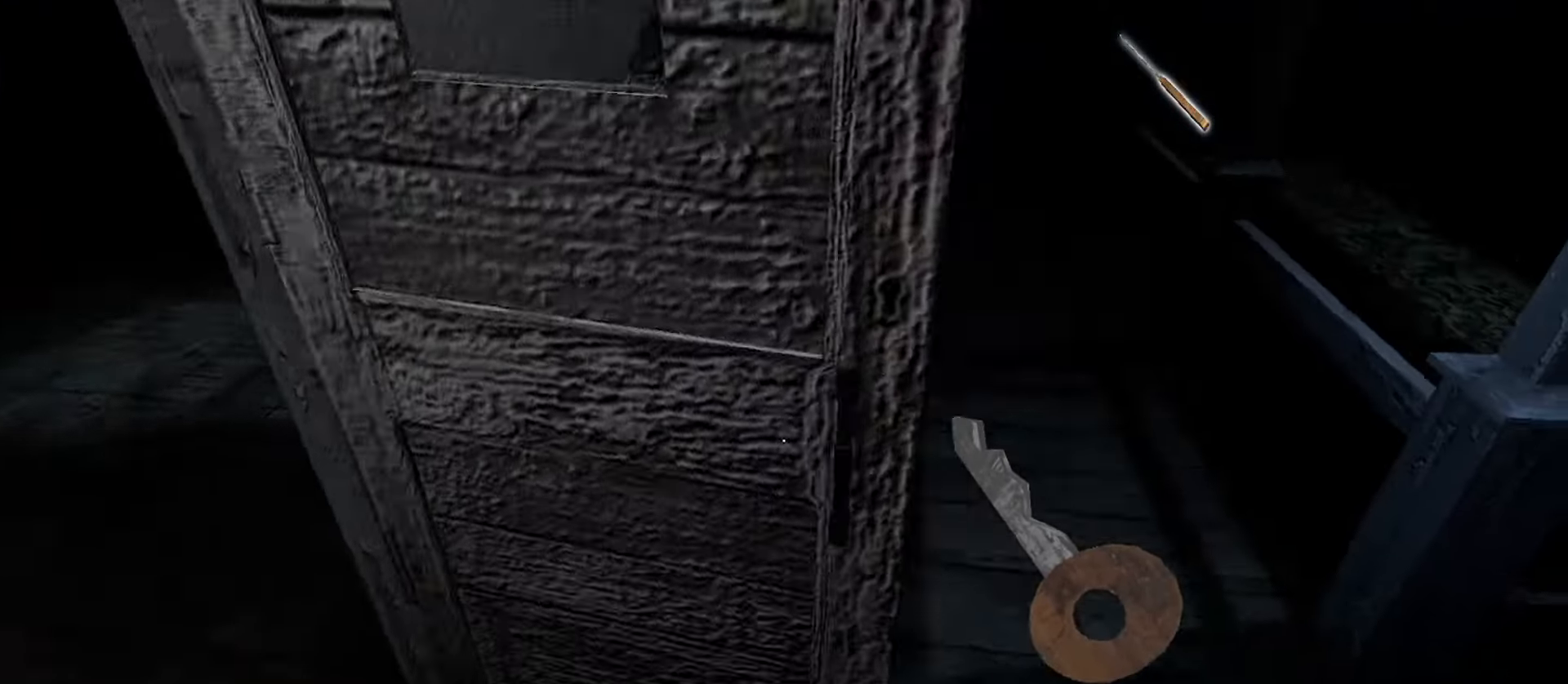
{"keys": ["a", "w"], "mouse": [], "events": [[150, "e", "down"], [267, "e", "up"]]}
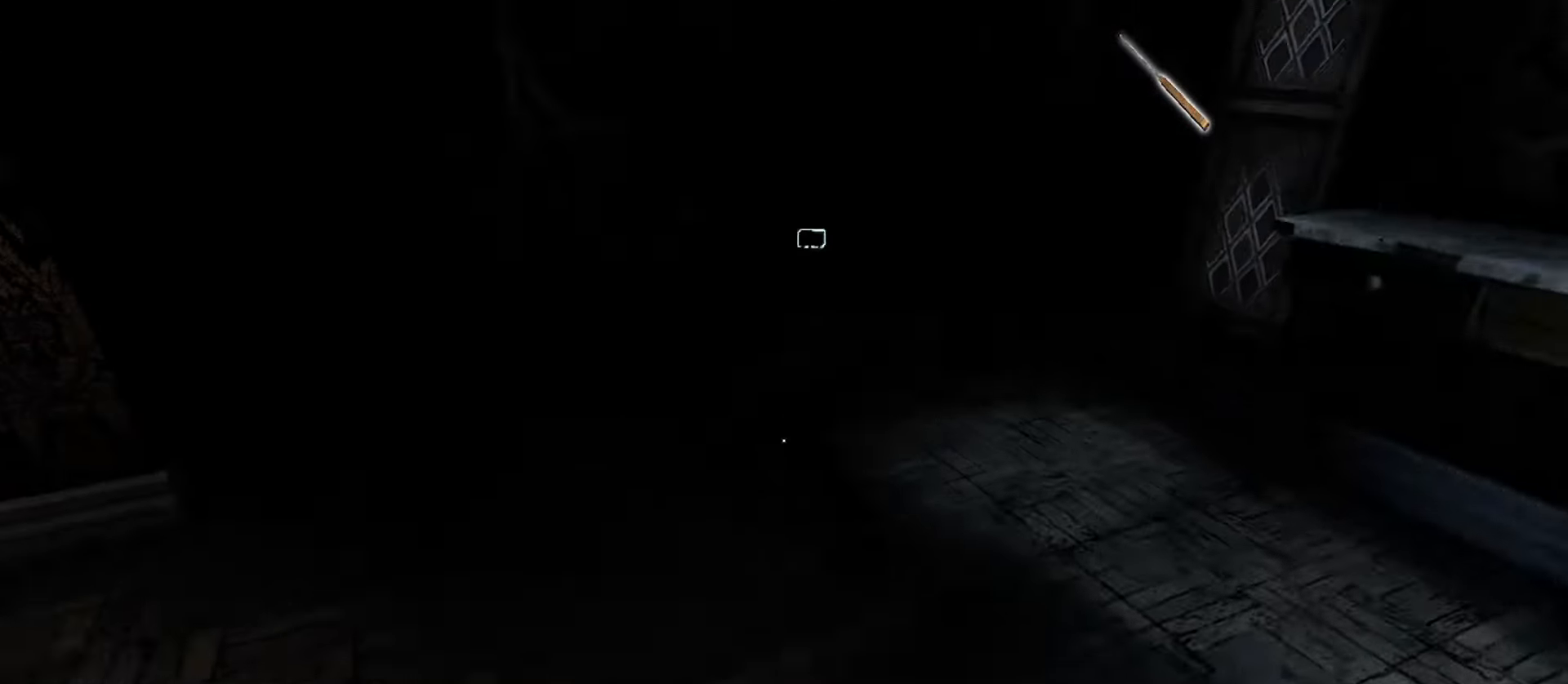
{"keys": ["w"], "mouse": [], "events": [[117, "a", "up"]]}
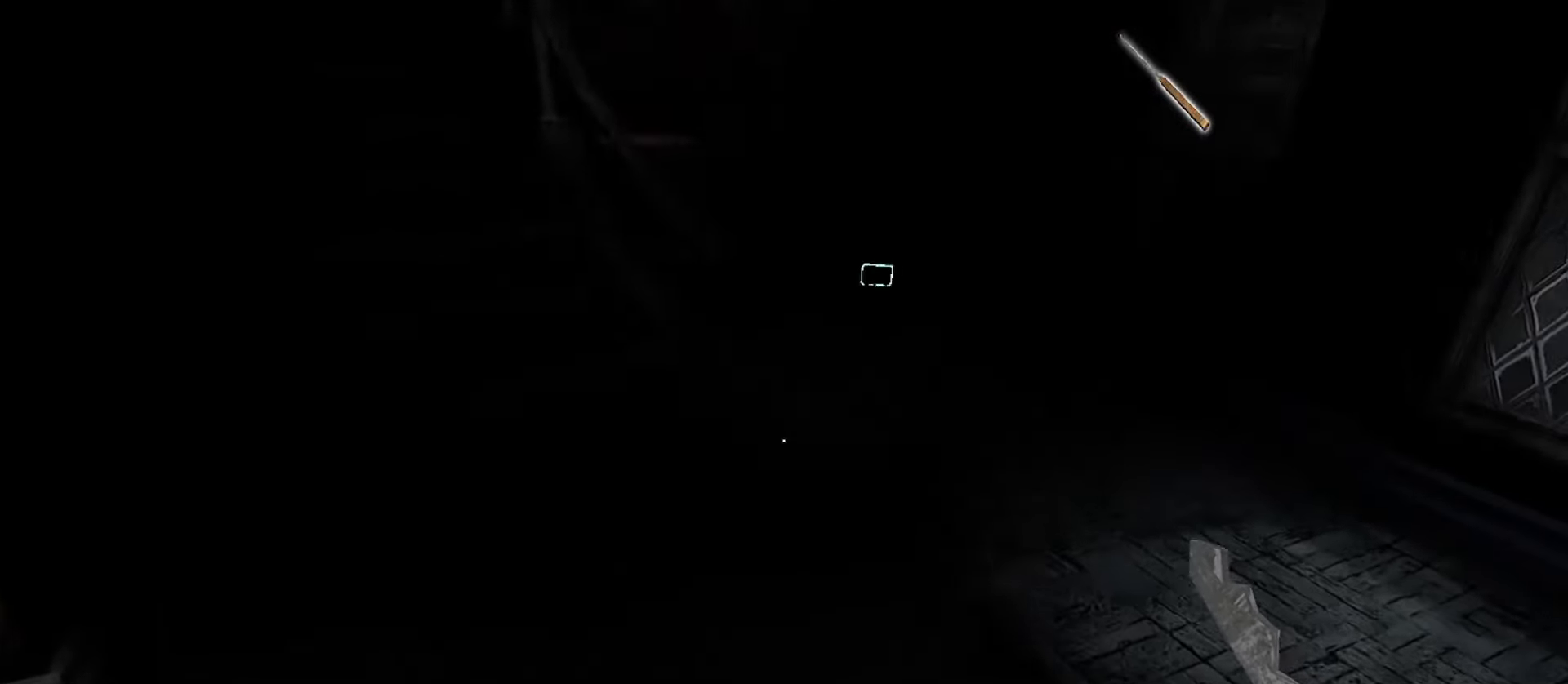
{"keys": ["w"], "mouse": [], "events": []}
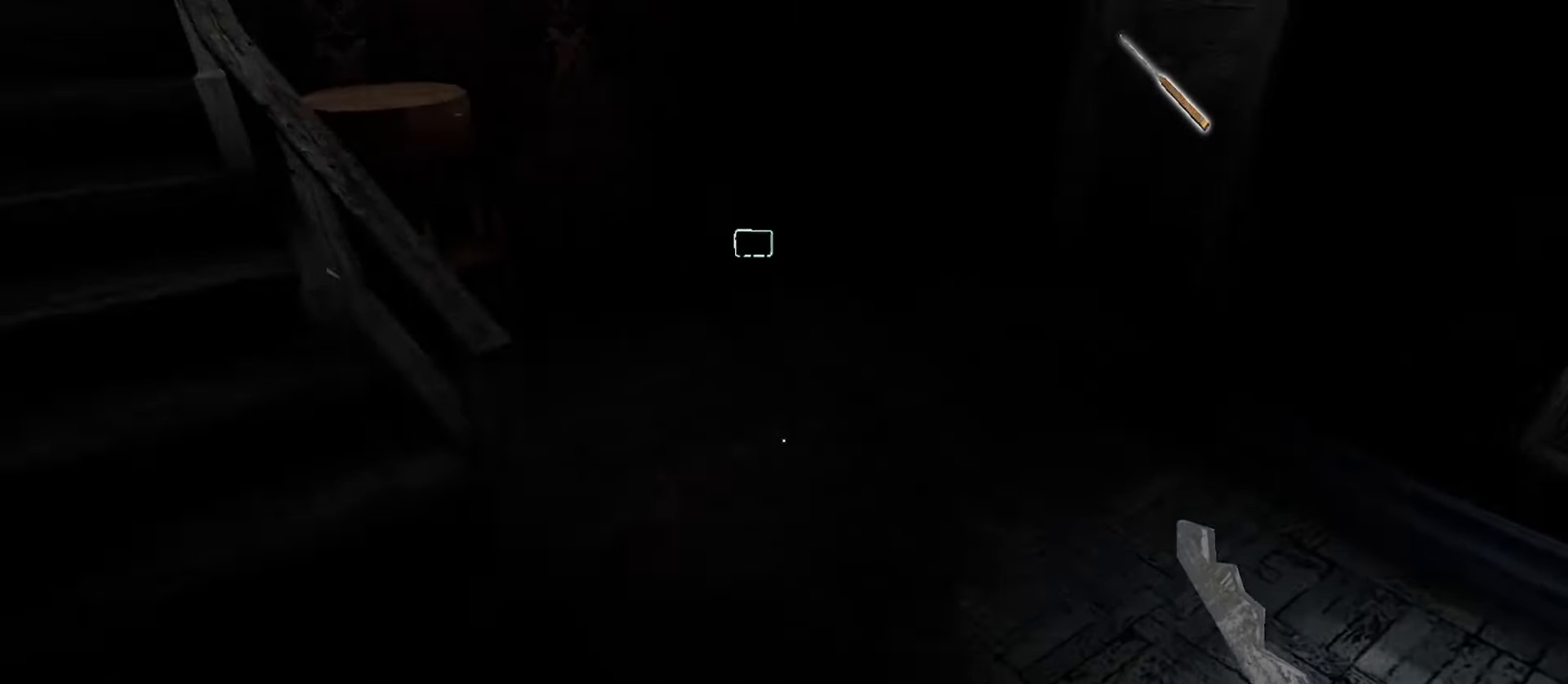
{"keys": ["w"], "mouse": [], "events": []}
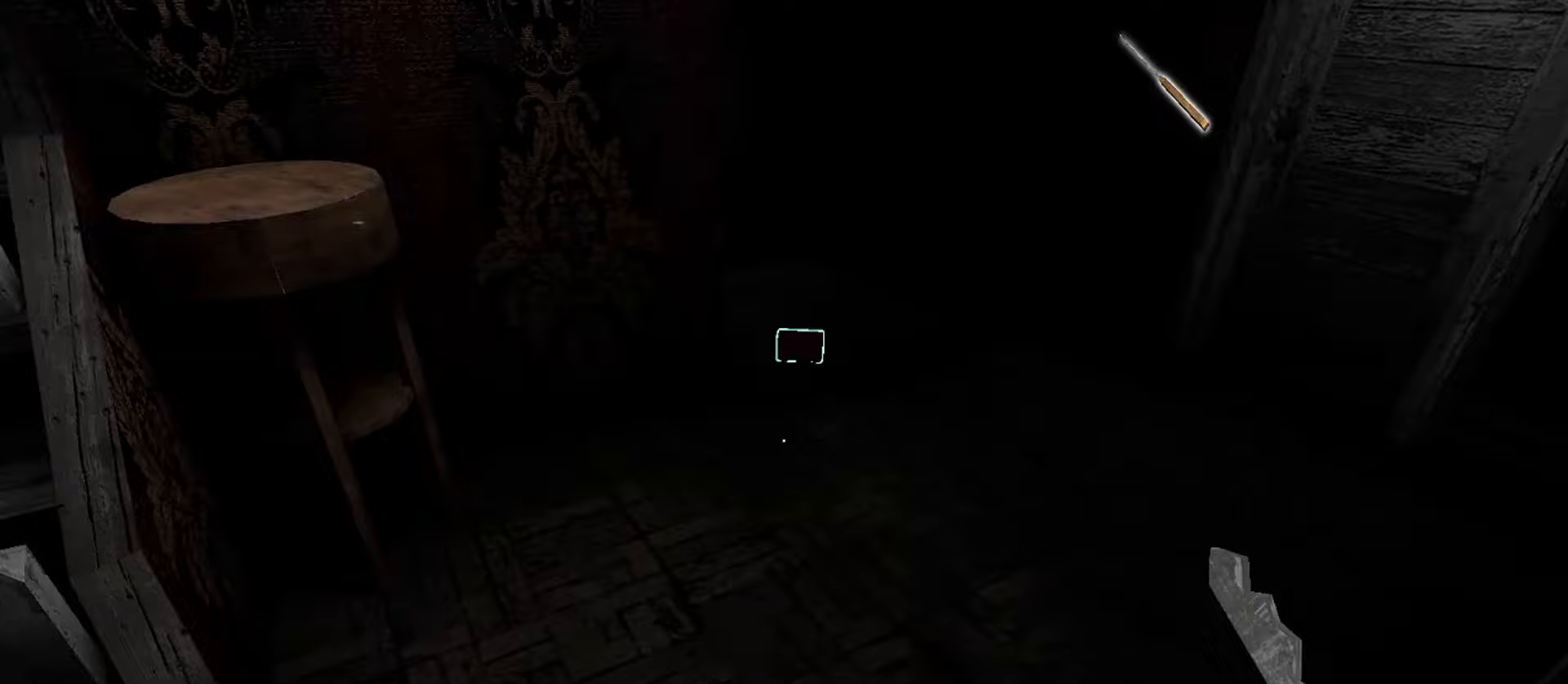
{"keys": ["w"], "mouse": [], "events": []}
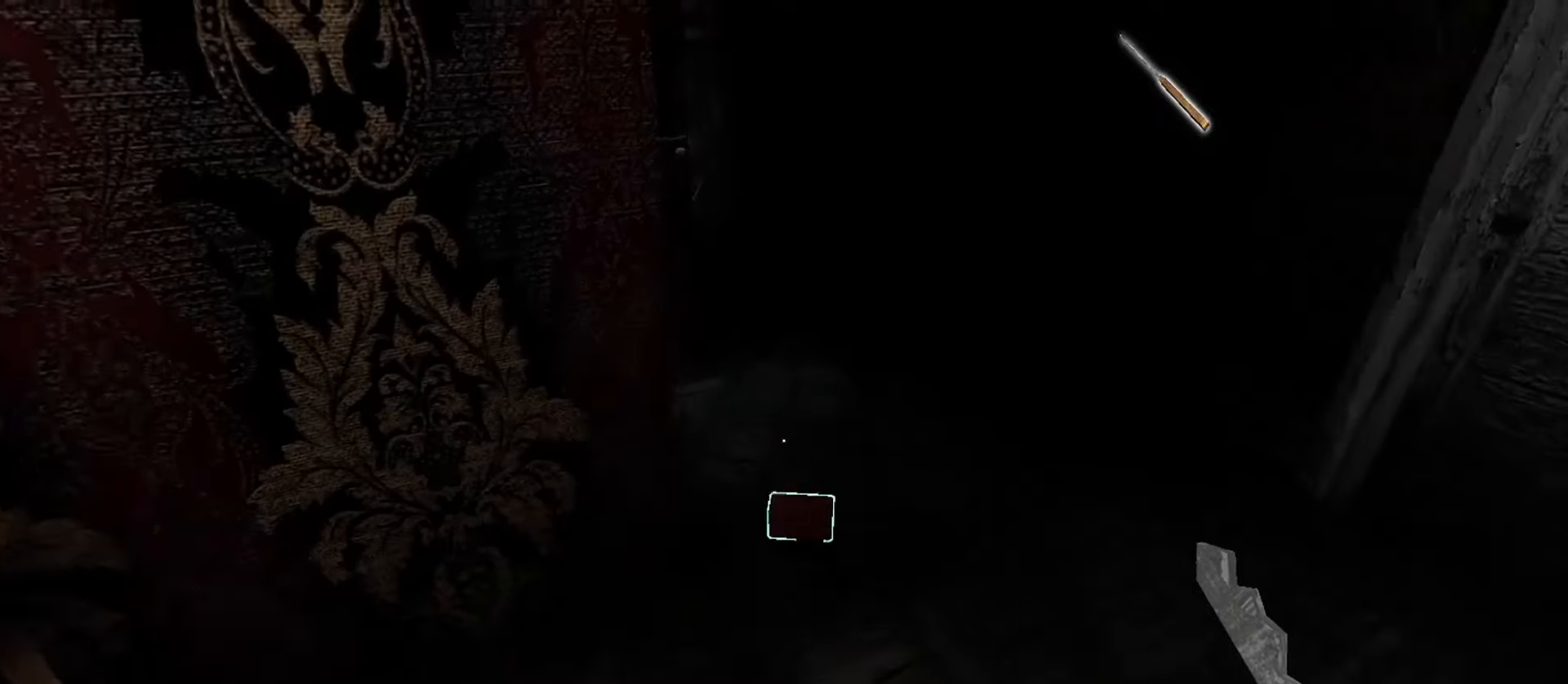
{"keys": ["w"], "mouse": [], "events": []}
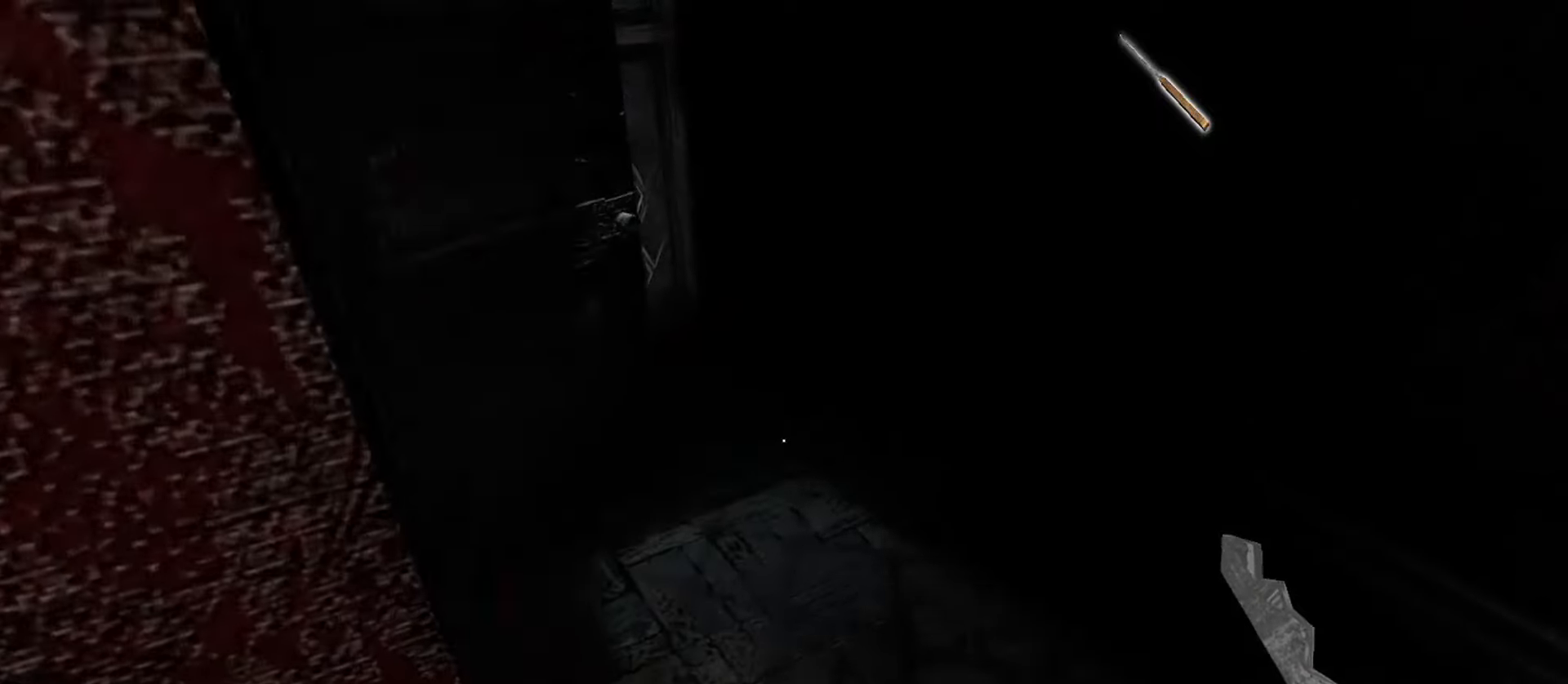
{"keys": ["w"], "mouse": [], "events": [[300, "e", "down"], [417, "e", "up"]]}
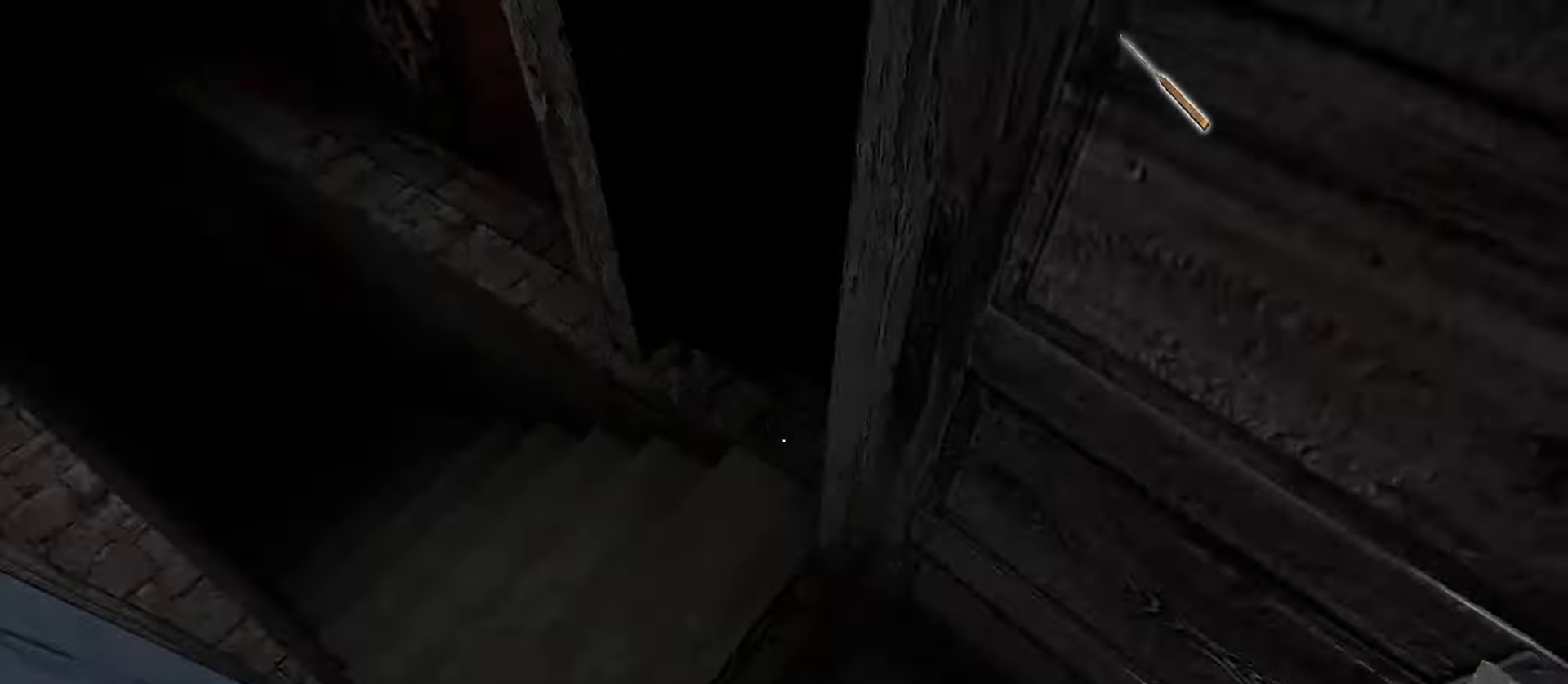
{"keys": ["w"], "mouse": [], "events": []}
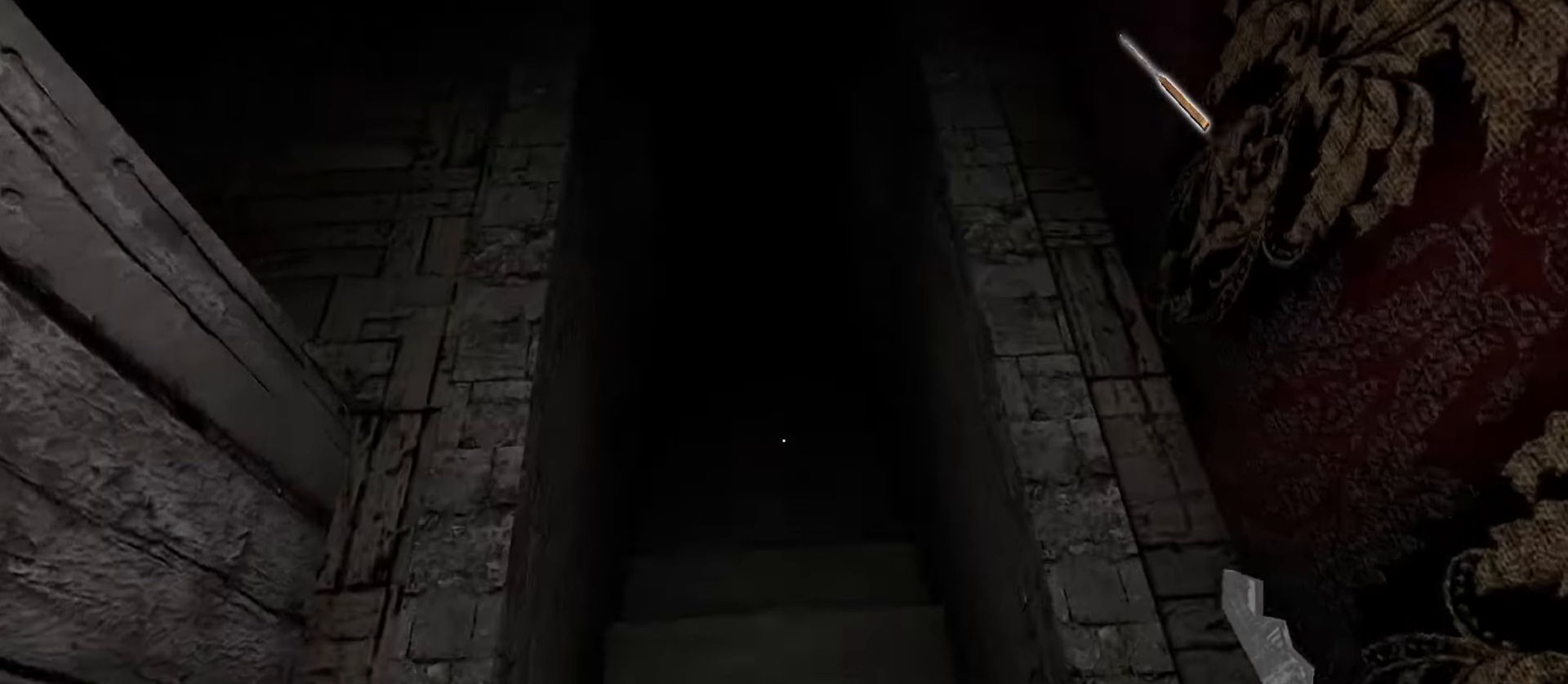
{"keys": ["w"], "mouse": [], "events": []}
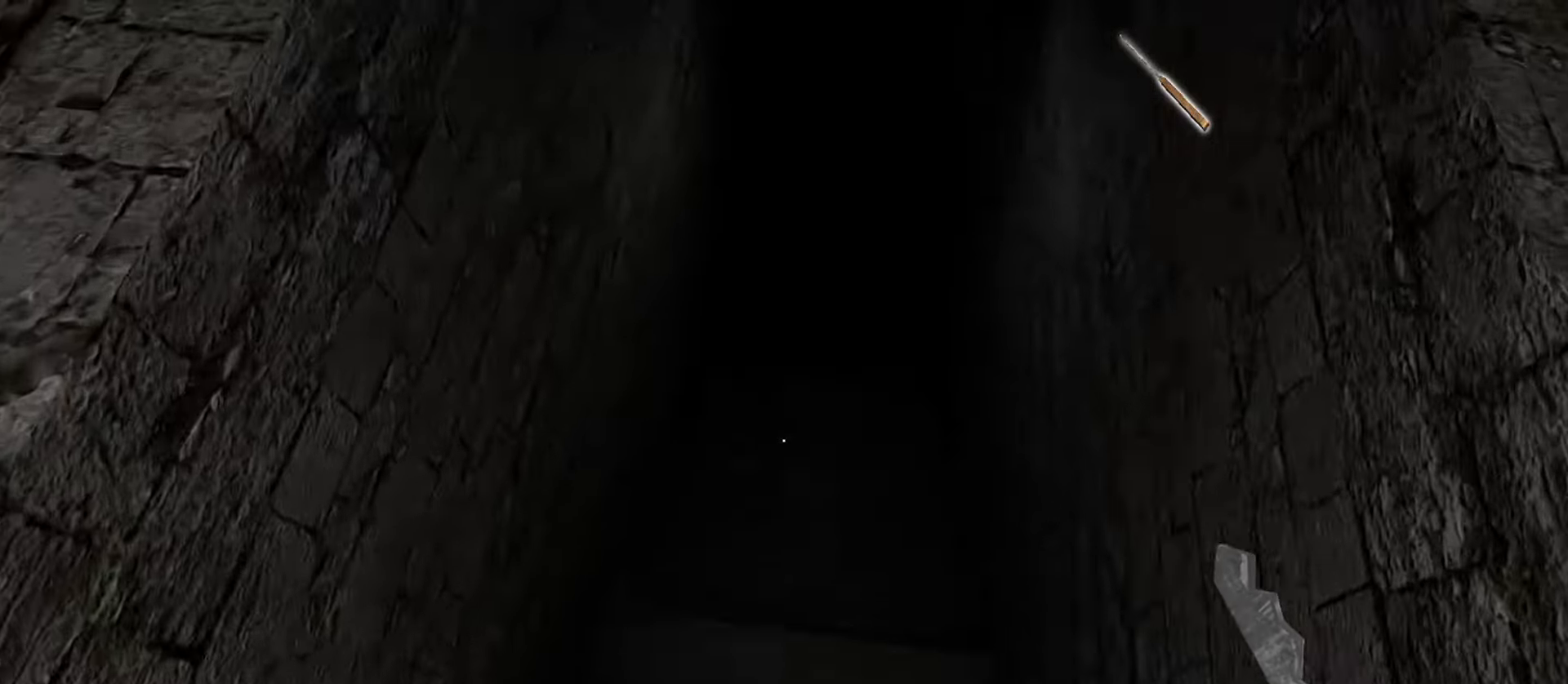
{"keys": ["d", "w"], "mouse": [], "events": [[317, "d", "down"]]}
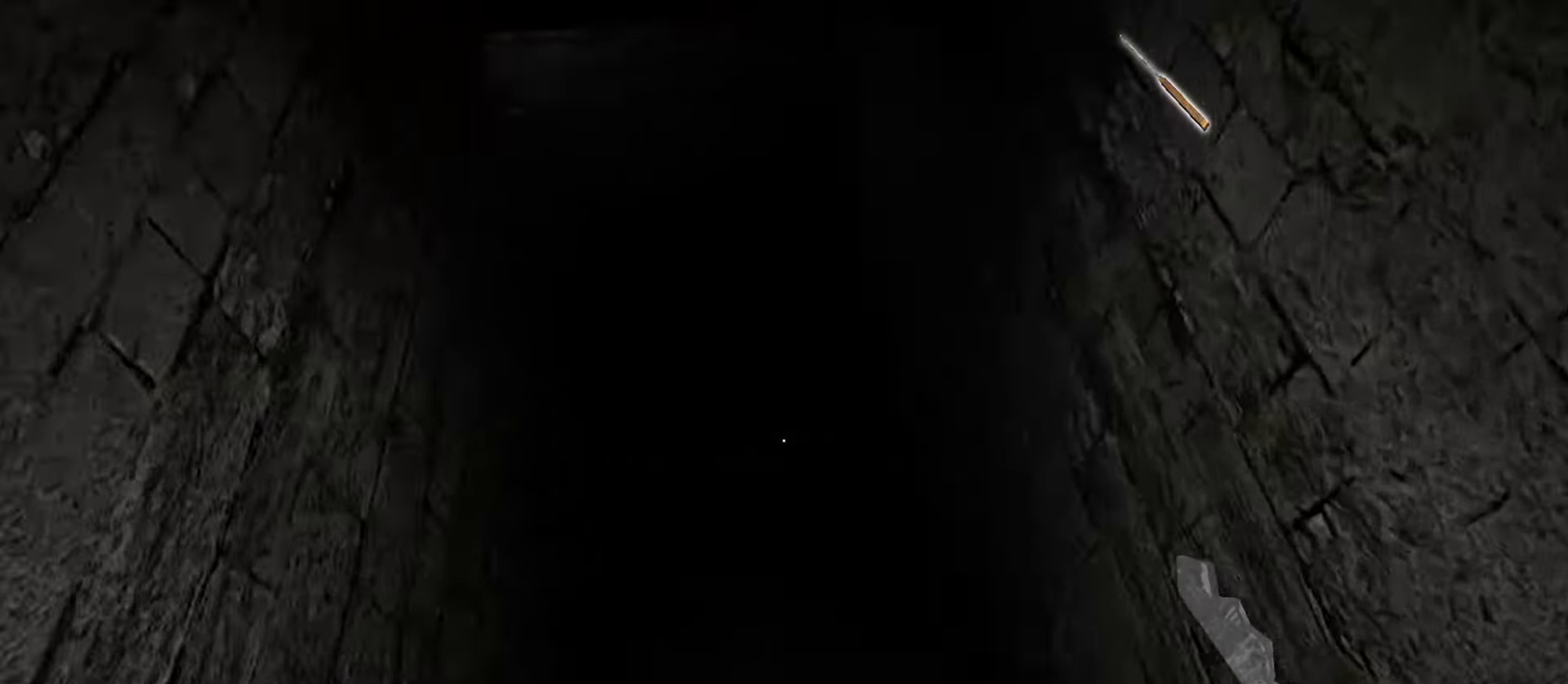
{"keys": ["d"], "mouse": [], "events": [[250, "w", "up"]]}
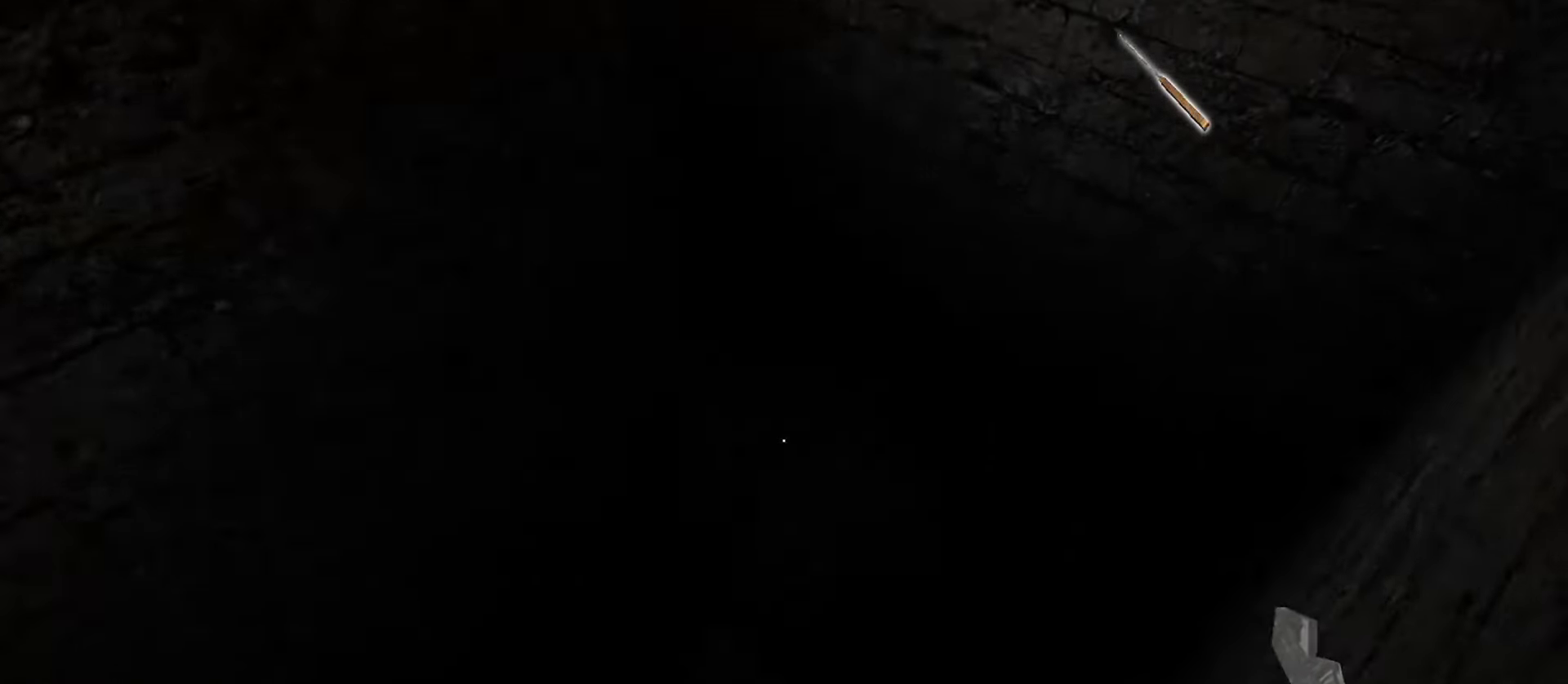
{"keys": ["w"], "mouse": [], "events": [[33, "d", "up"], [300, "d", "down"], [400, "w", "down"], [500, "d", "up"]]}